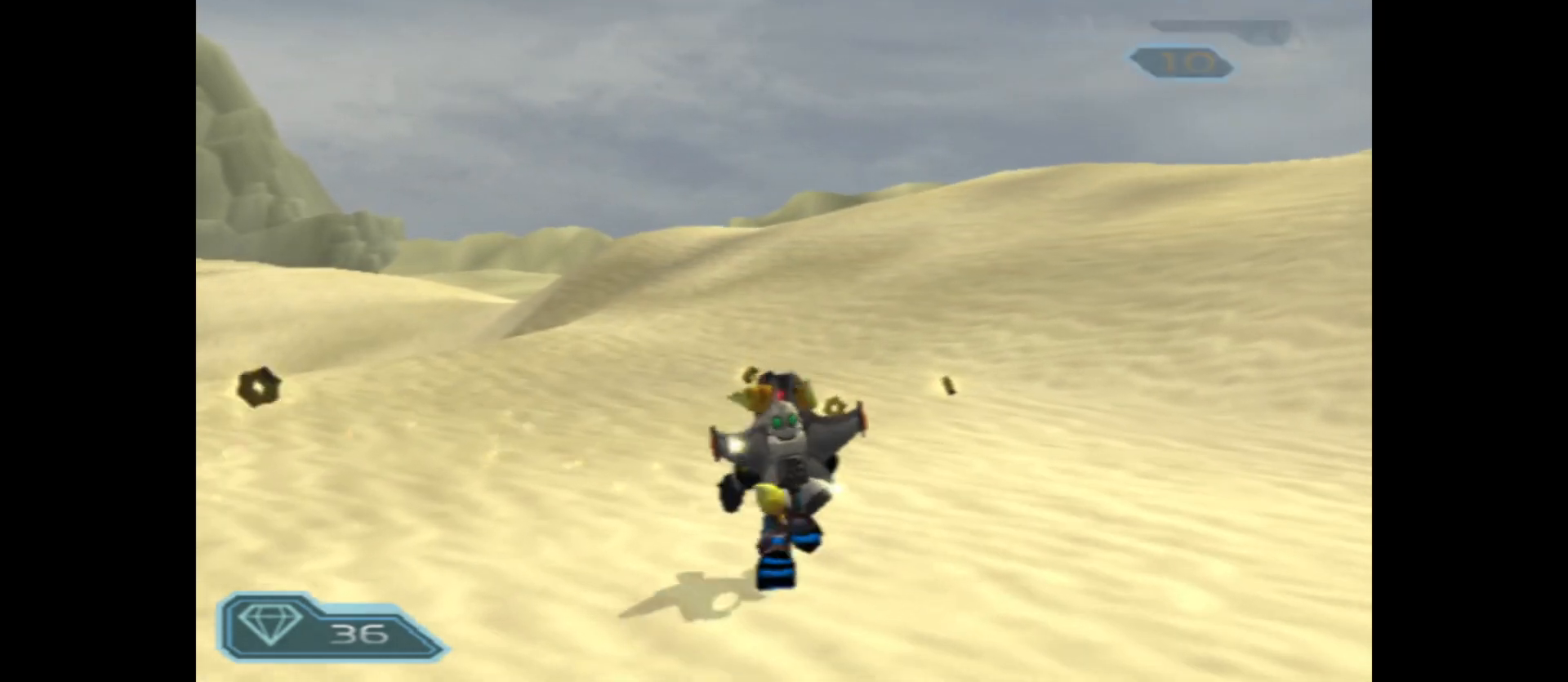
Gameplay with a controller (Xbox layout); each line is a JSON object with the inputs held at the frame after it. "events" lists button and stick changes between this image and that frame as [ms after this image, input, new state], when the widget could be followed in between.
{"buttons": [], "left_stick": "up", "right_stick": "center", "events": []}
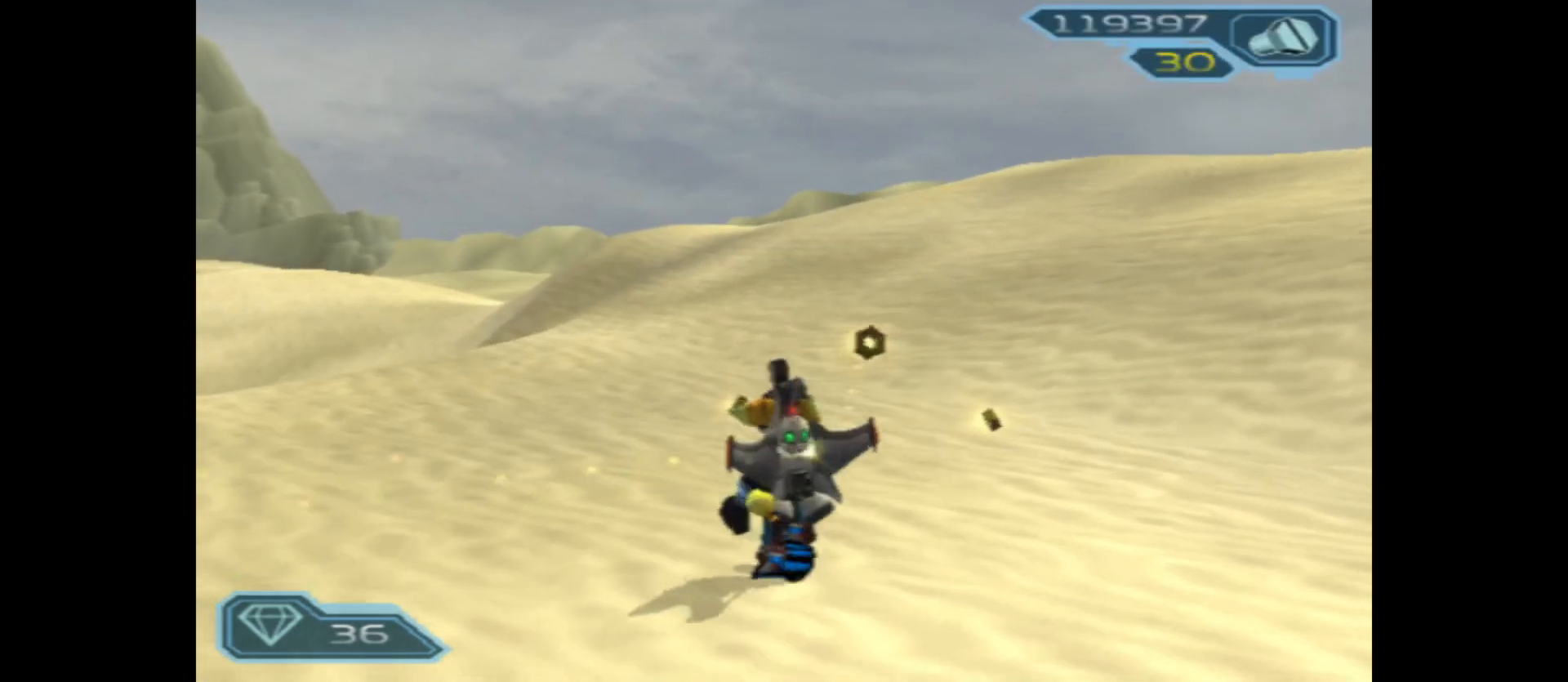
{"buttons": [], "left_stick": "up-left", "right_stick": "center", "events": [[450, "left_stick", "up-left"]]}
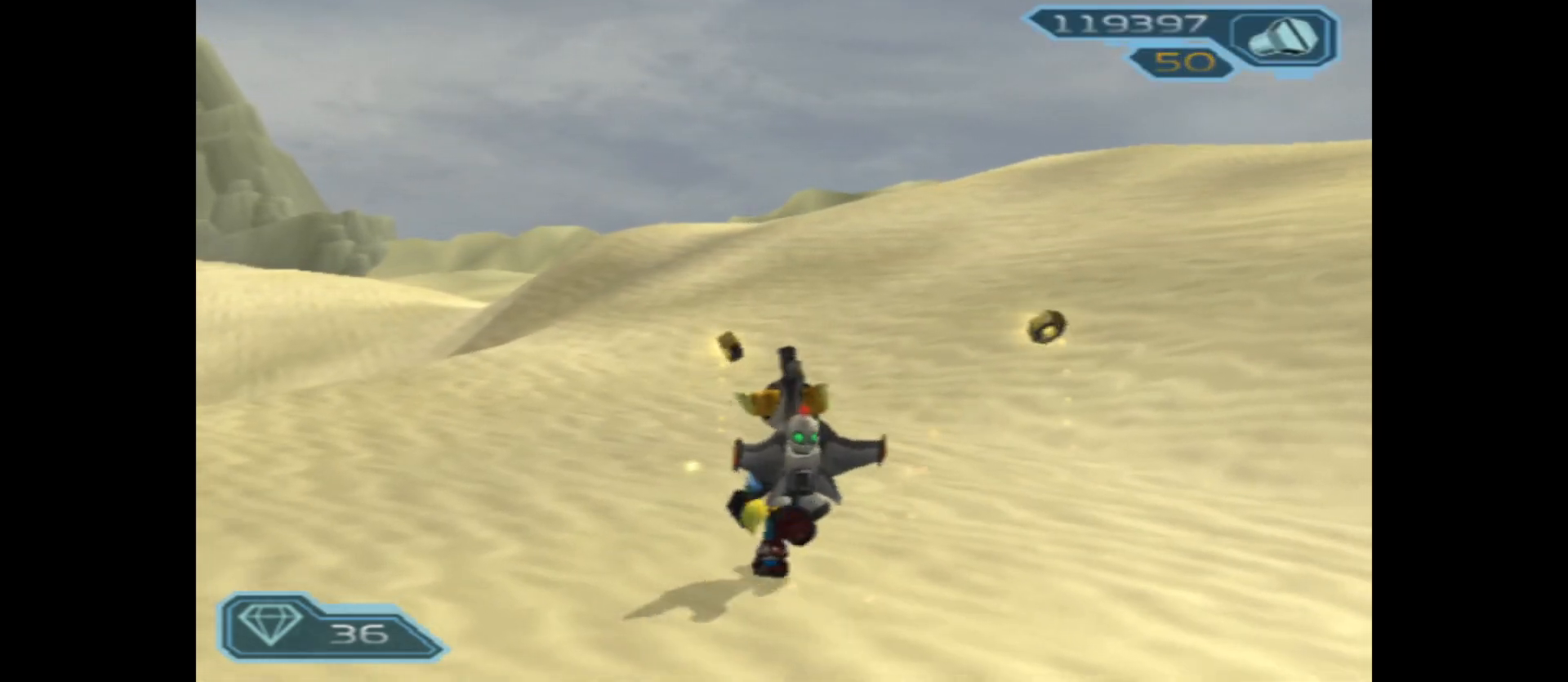
{"buttons": [], "left_stick": "up-left", "right_stick": "left", "events": [[33, "right_stick", "left"]]}
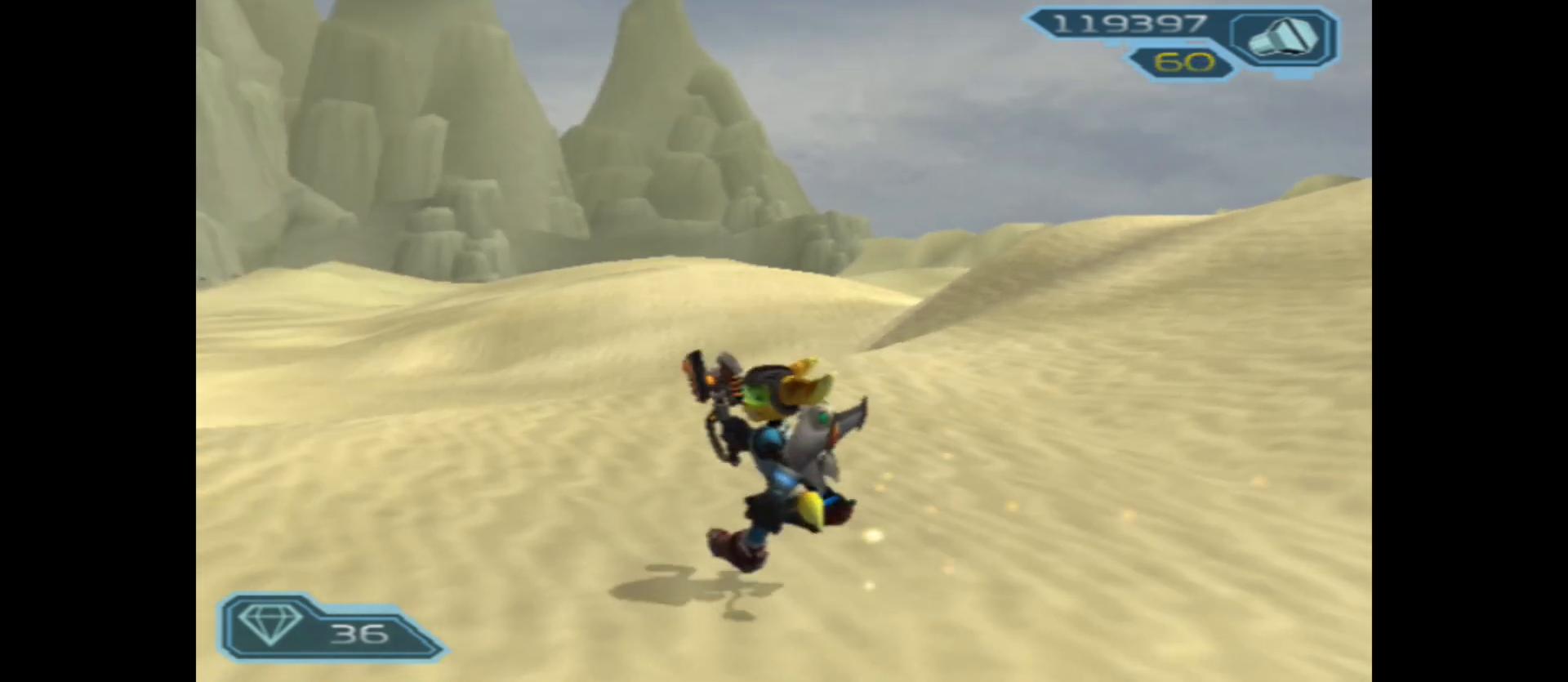
{"buttons": [], "left_stick": "up-left", "right_stick": "center", "events": [[383, "right_stick", "center"]]}
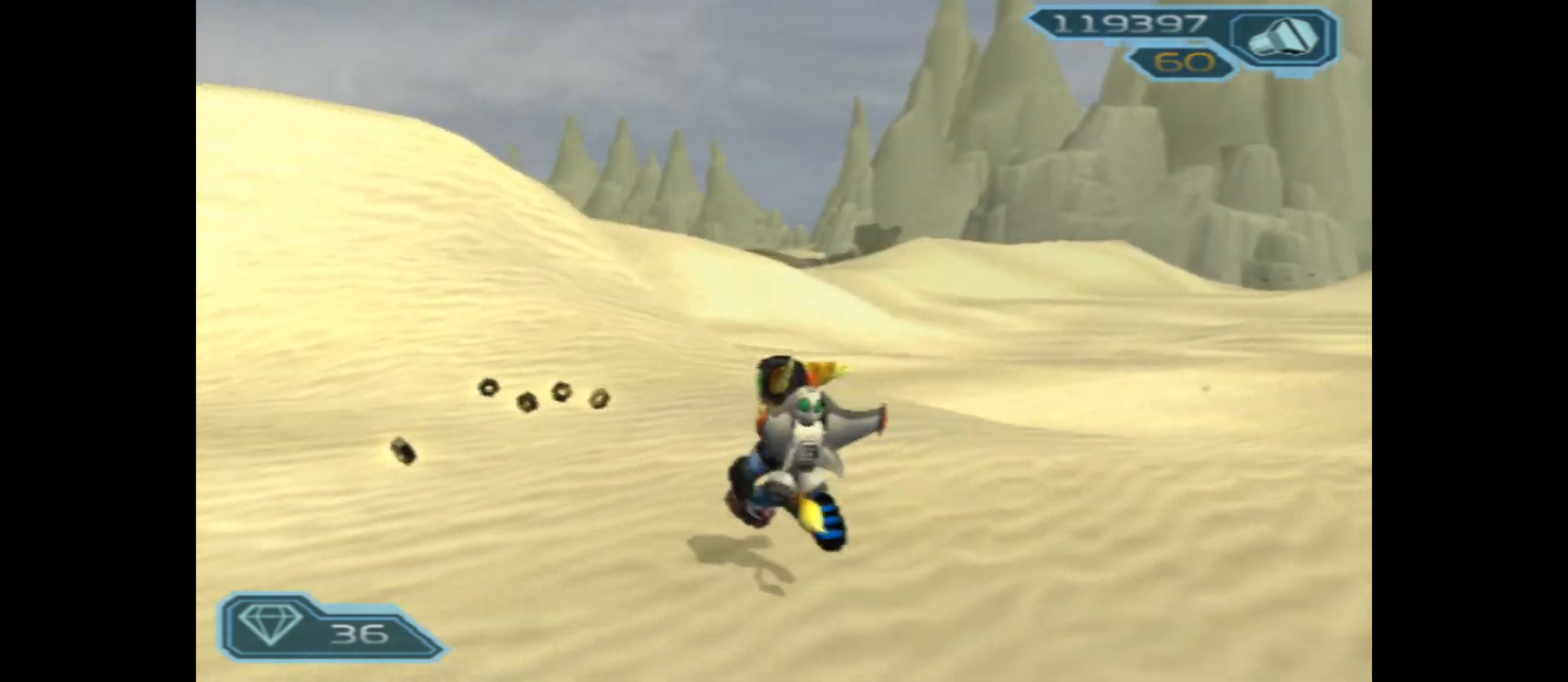
{"buttons": [], "left_stick": "up", "right_stick": "center", "events": [[150, "left_stick", "up"]]}
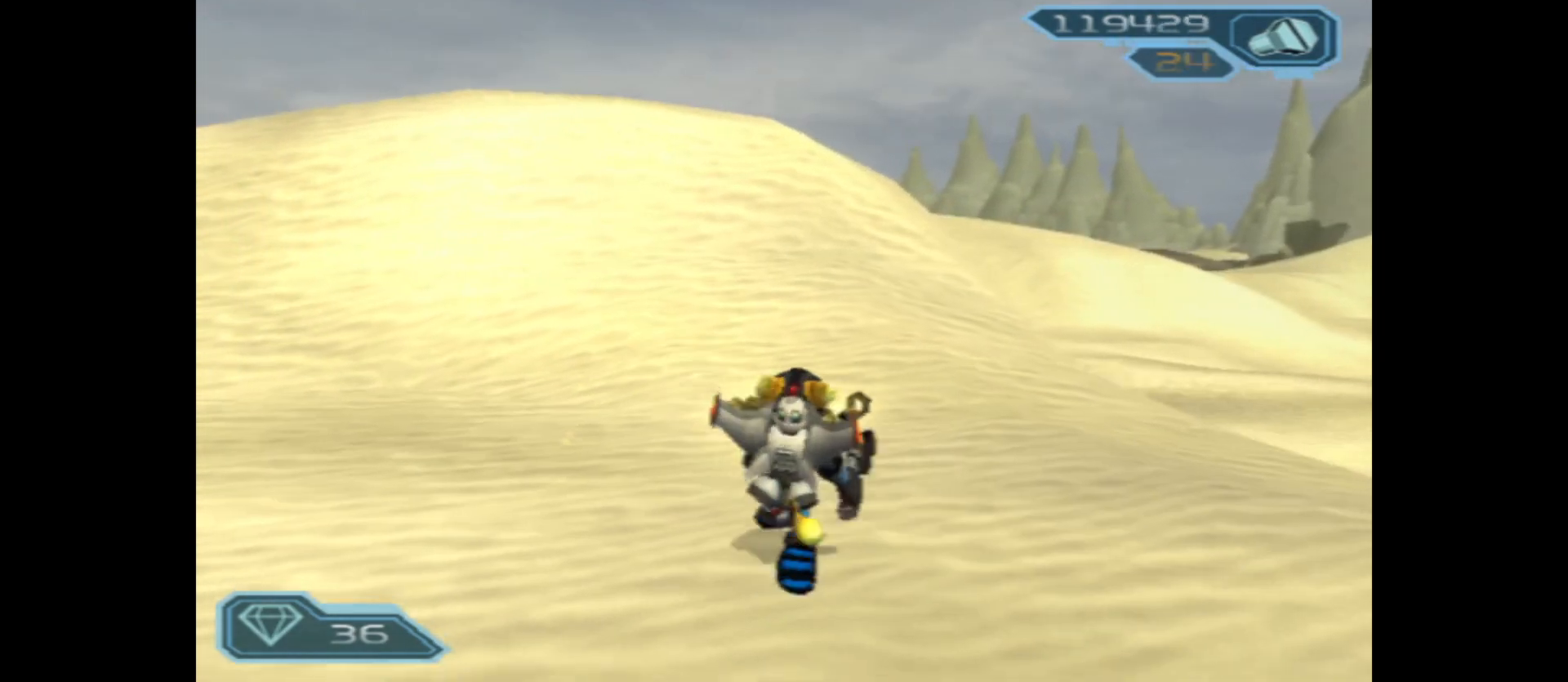
{"buttons": [], "left_stick": "up-left", "right_stick": "center", "events": [[483, "left_stick", "up-left"]]}
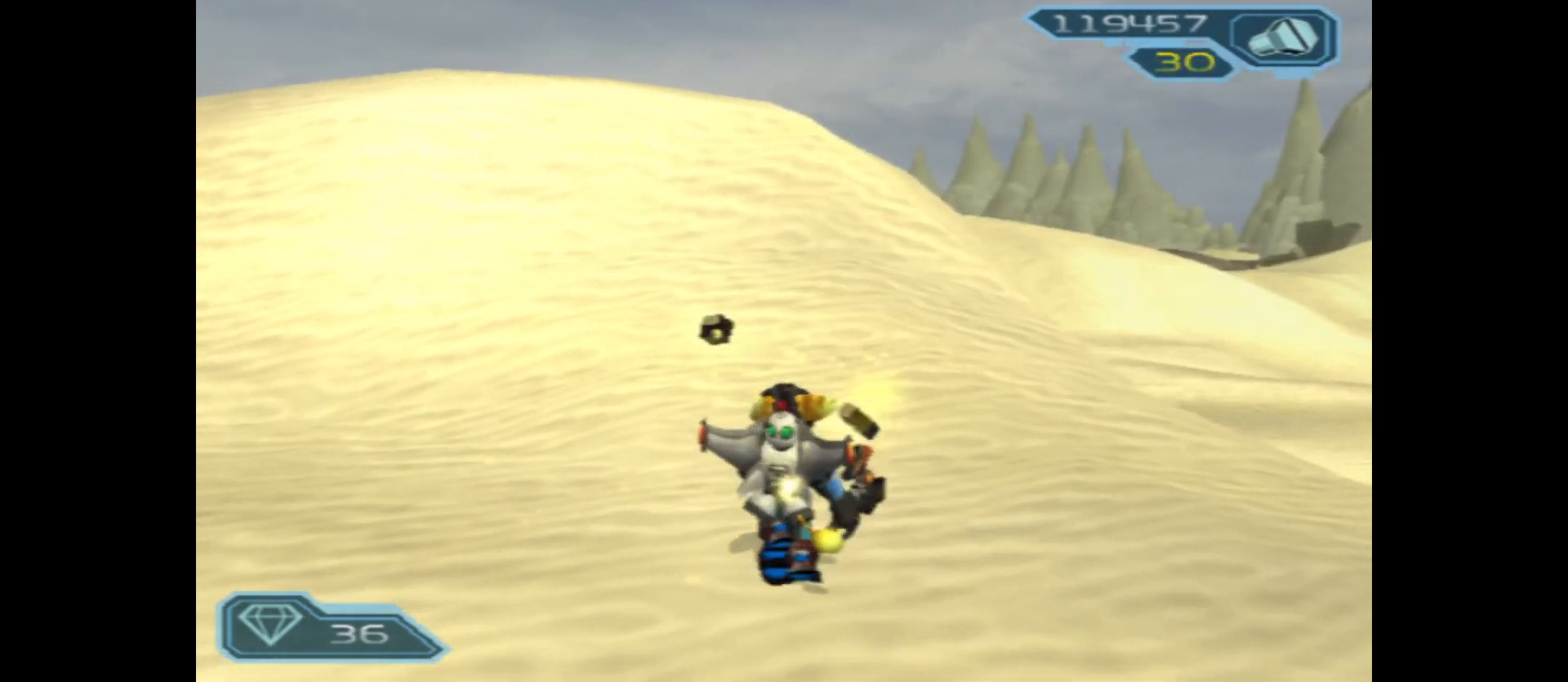
{"buttons": [], "left_stick": "up-left", "right_stick": "center", "events": []}
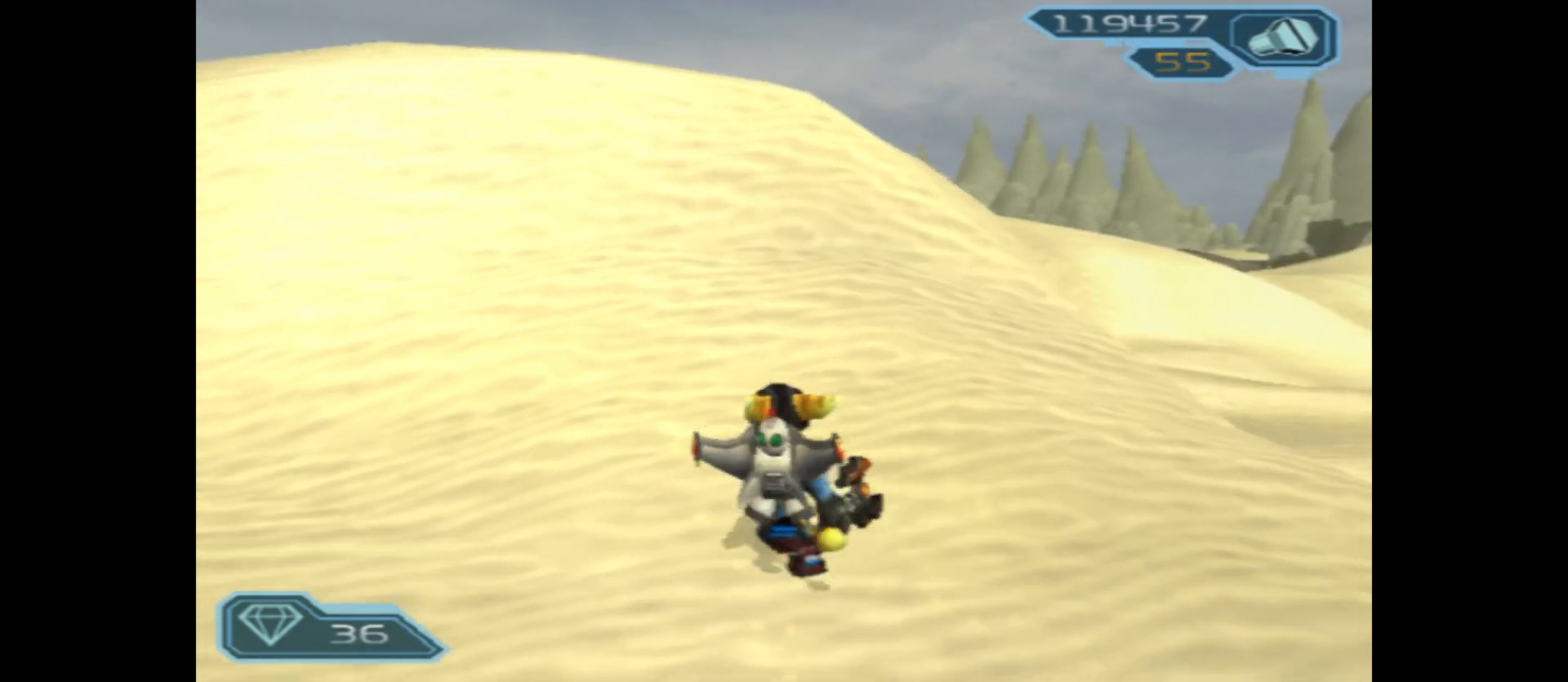
{"buttons": [], "left_stick": "up-left", "right_stick": "center", "events": []}
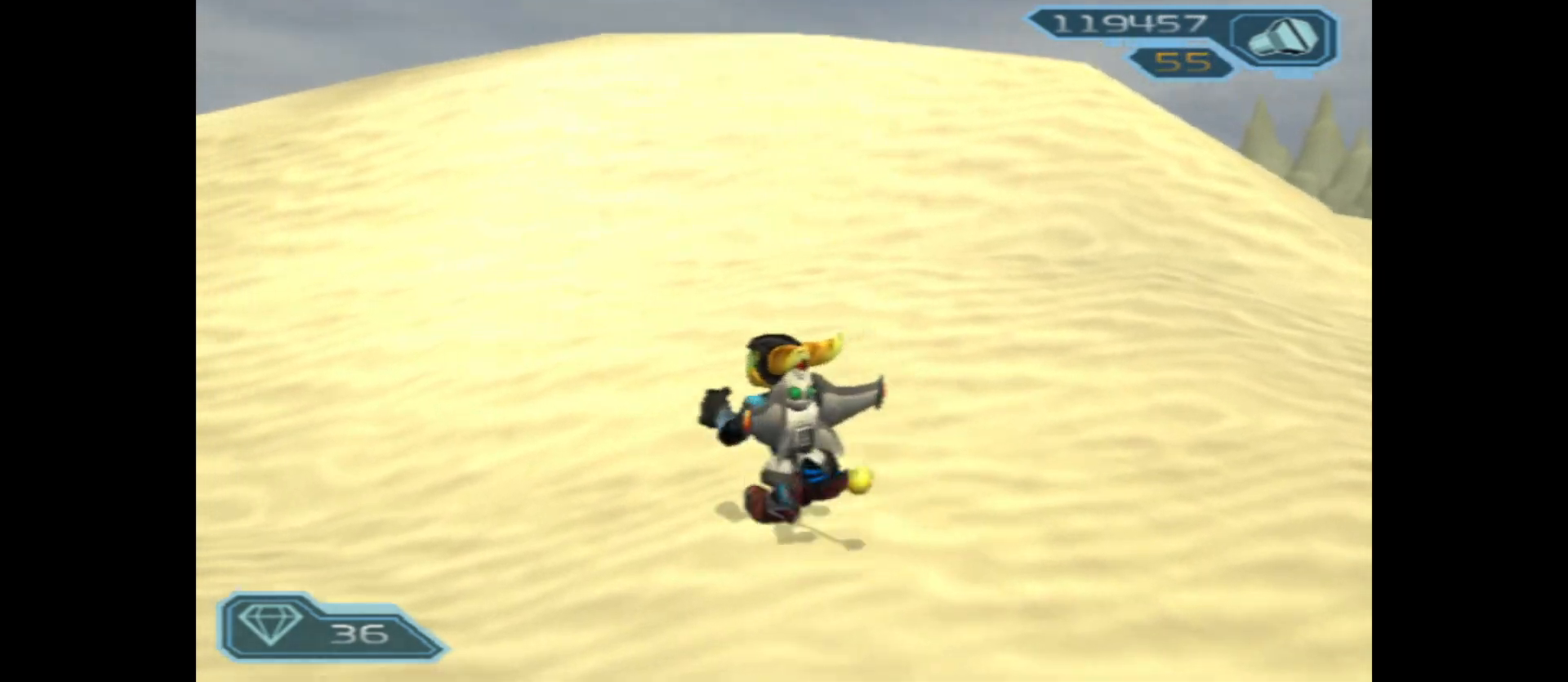
{"buttons": [], "left_stick": "up", "right_stick": "center", "events": [[183, "left_stick", "up"]]}
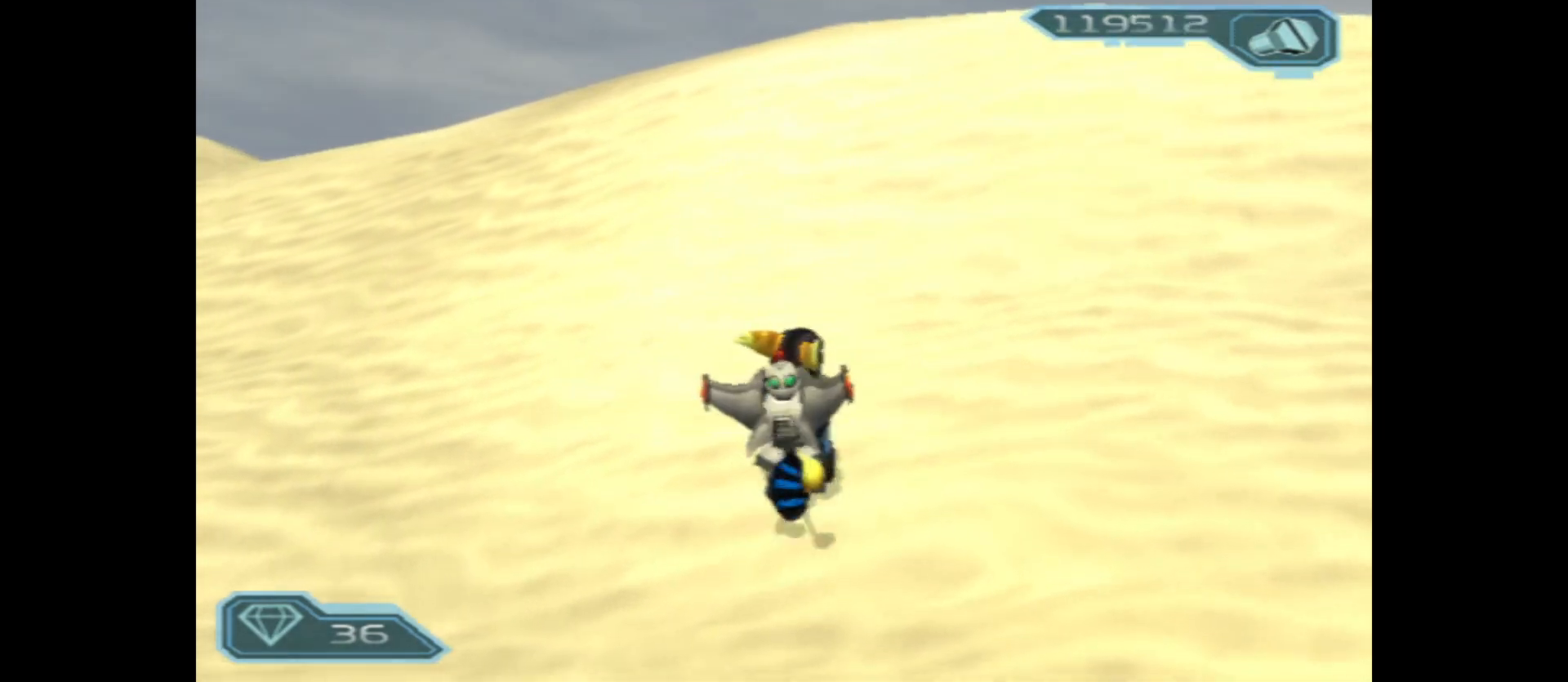
{"buttons": [], "left_stick": "up-left", "right_stick": "center", "events": [[450, "left_stick", "up-left"]]}
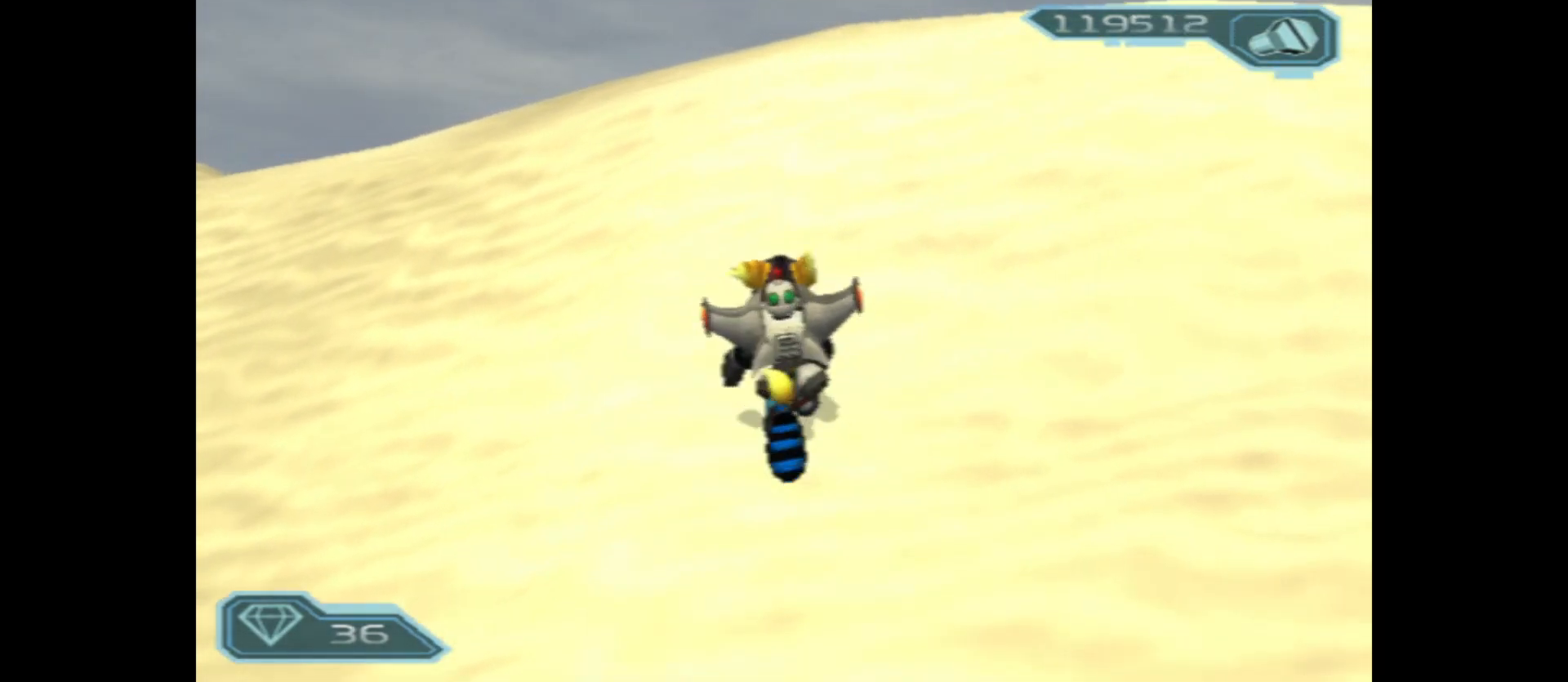
{"buttons": [], "left_stick": "up-left", "right_stick": "center", "events": []}
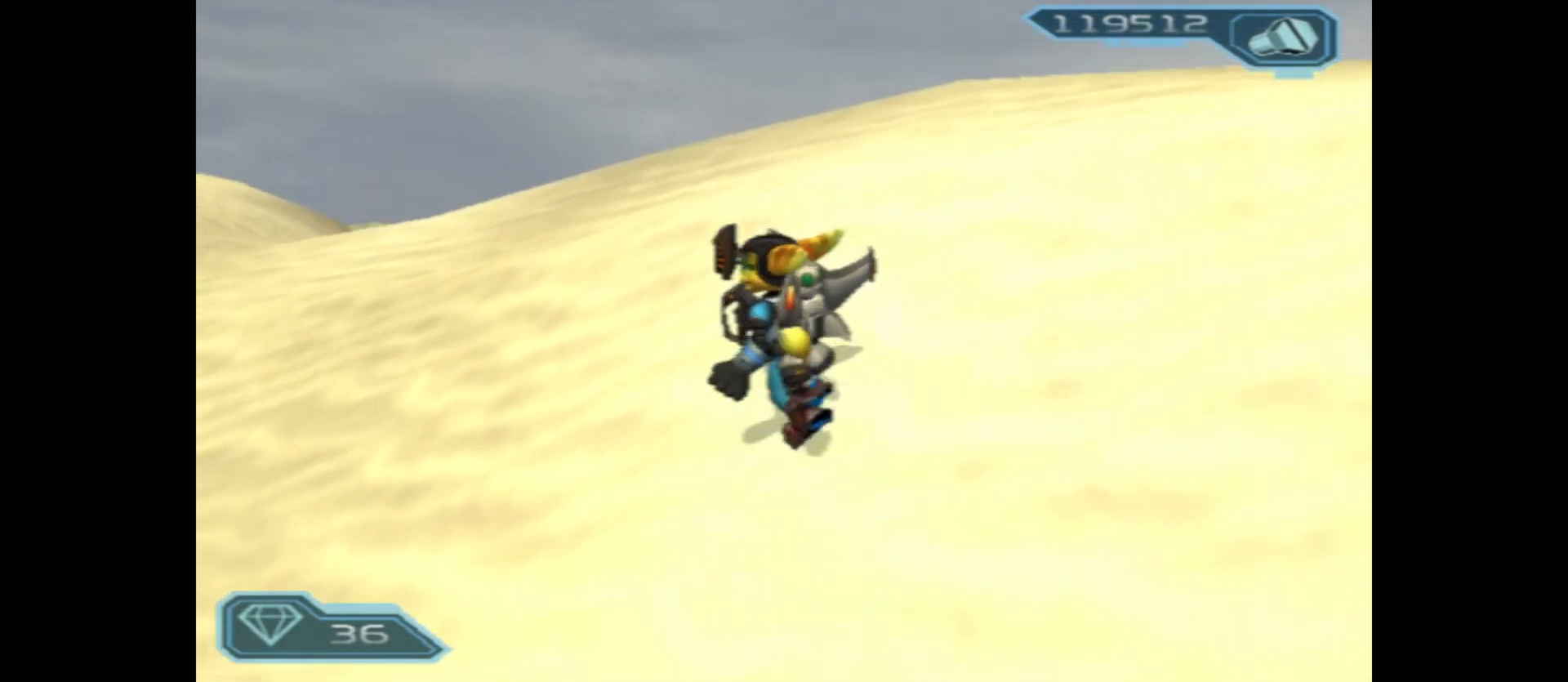
{"buttons": [], "left_stick": "up", "right_stick": "center", "events": [[283, "left_stick", "up"]]}
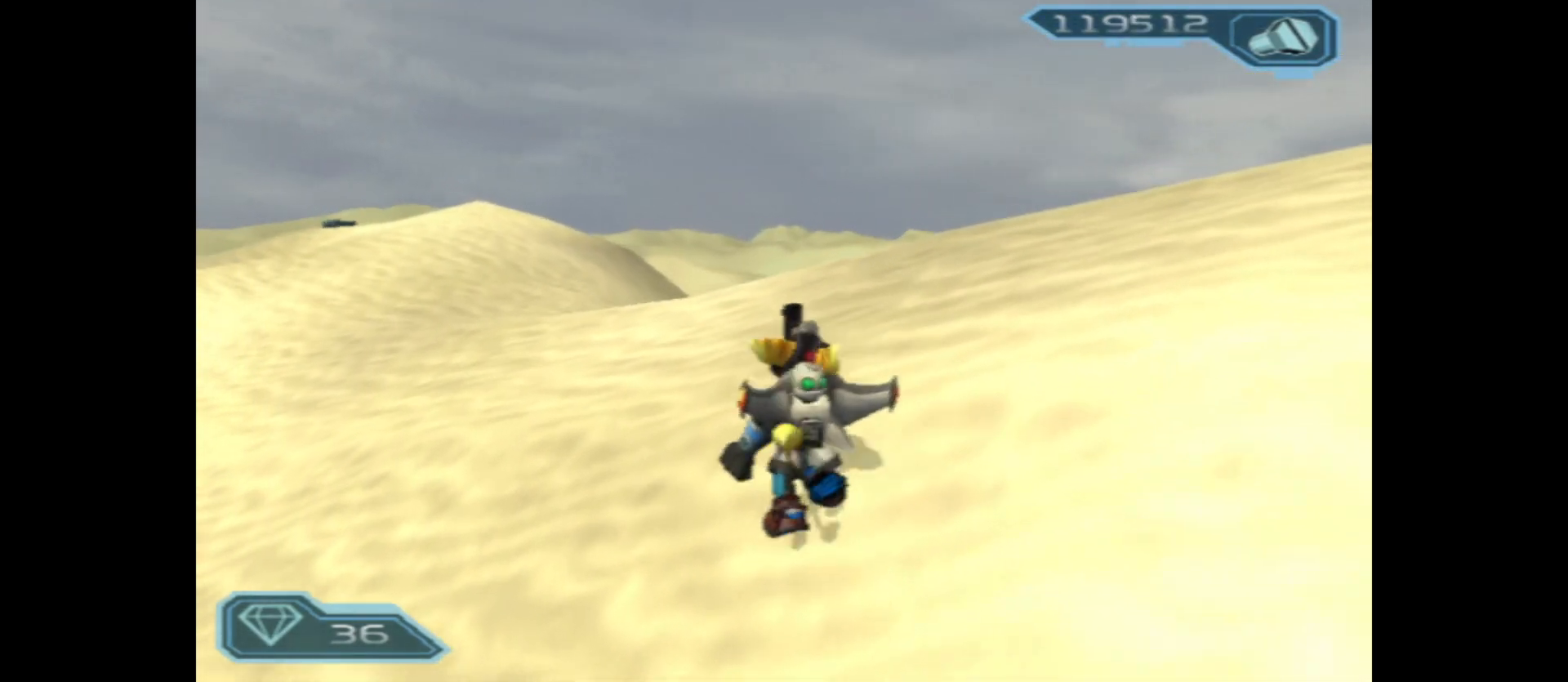
{"buttons": [], "left_stick": "up", "right_stick": "center", "events": []}
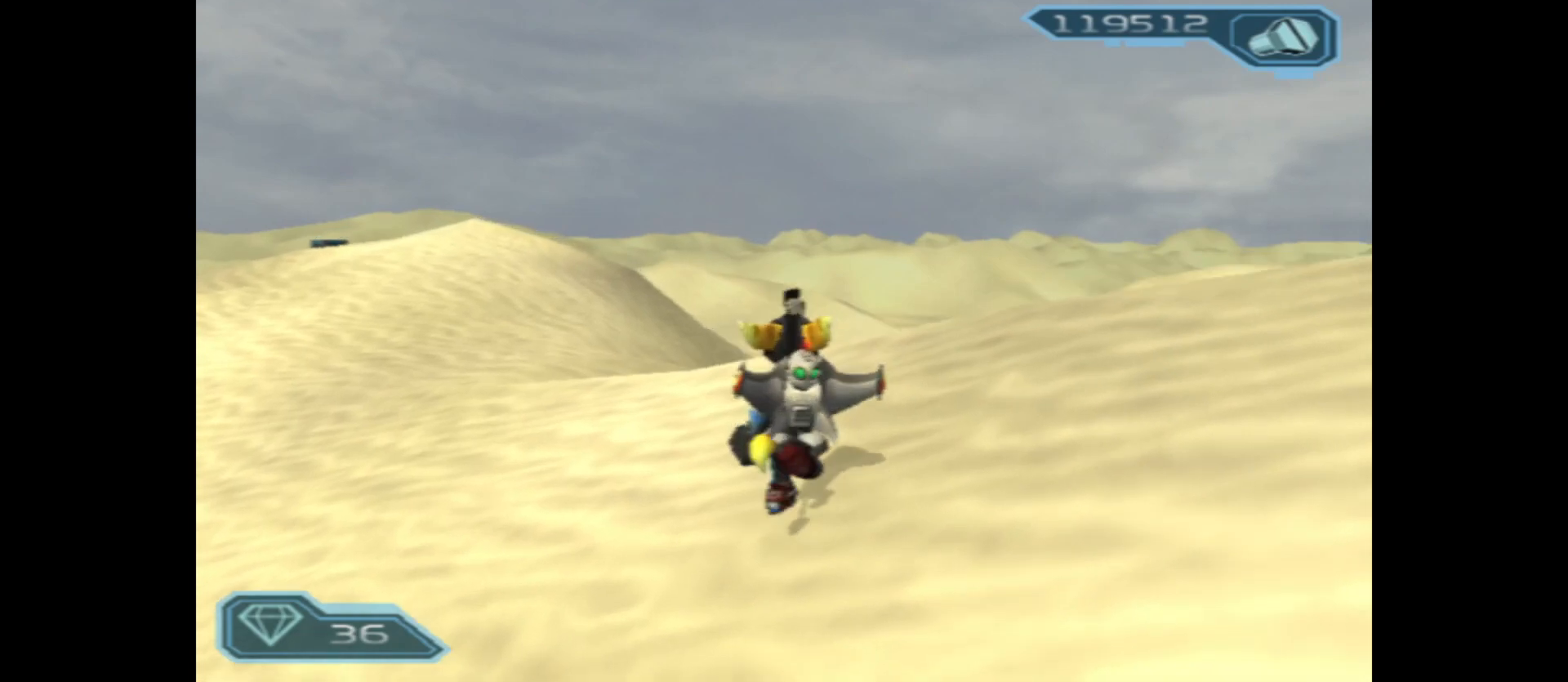
{"buttons": [], "left_stick": "up", "right_stick": "right", "events": [[467, "right_stick", "right"]]}
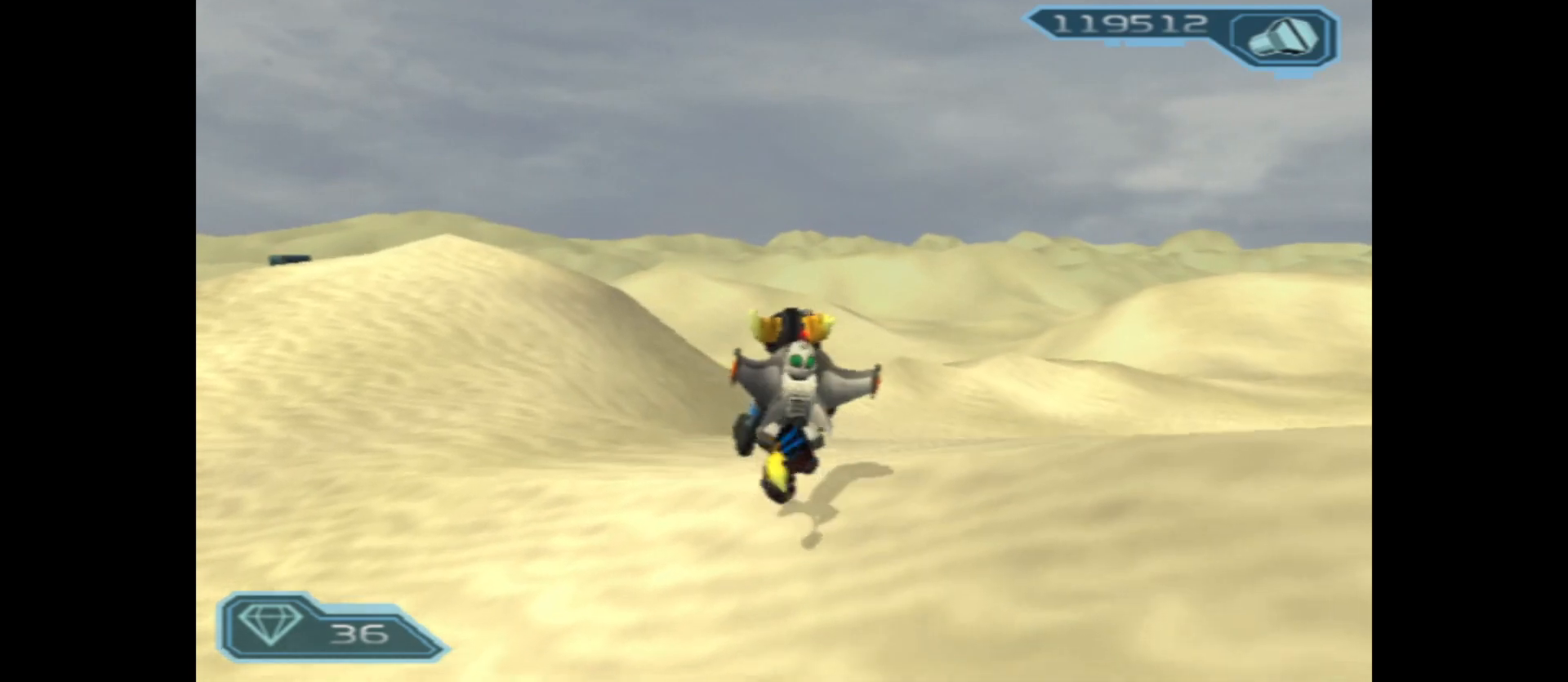
{"buttons": [], "left_stick": "up-left", "right_stick": "right", "events": [[17, "right_stick", "down-right"], [367, "left_stick", "up-left"], [400, "right_stick", "right"]]}
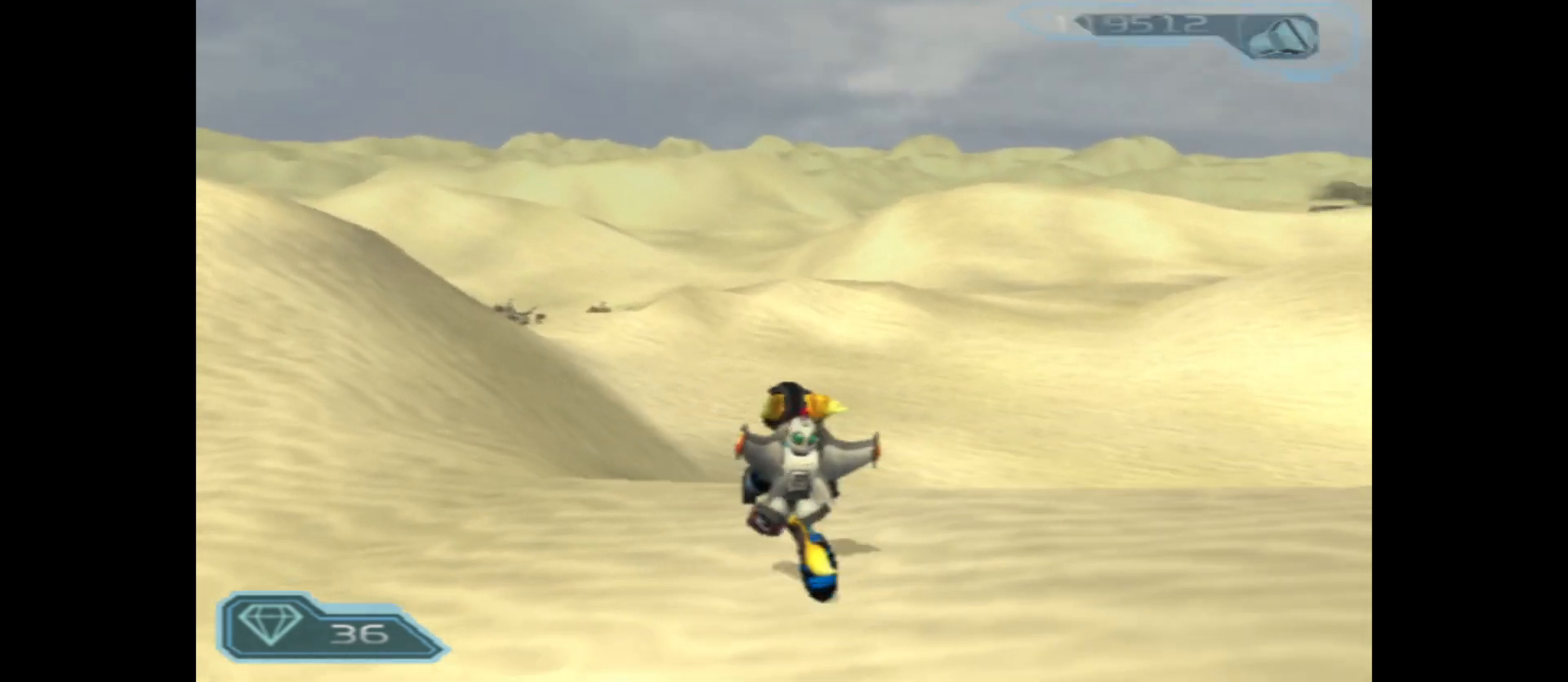
{"buttons": [], "left_stick": "up-left", "right_stick": "center", "events": [[233, "right_stick", "up"], [300, "right_stick", "center"]]}
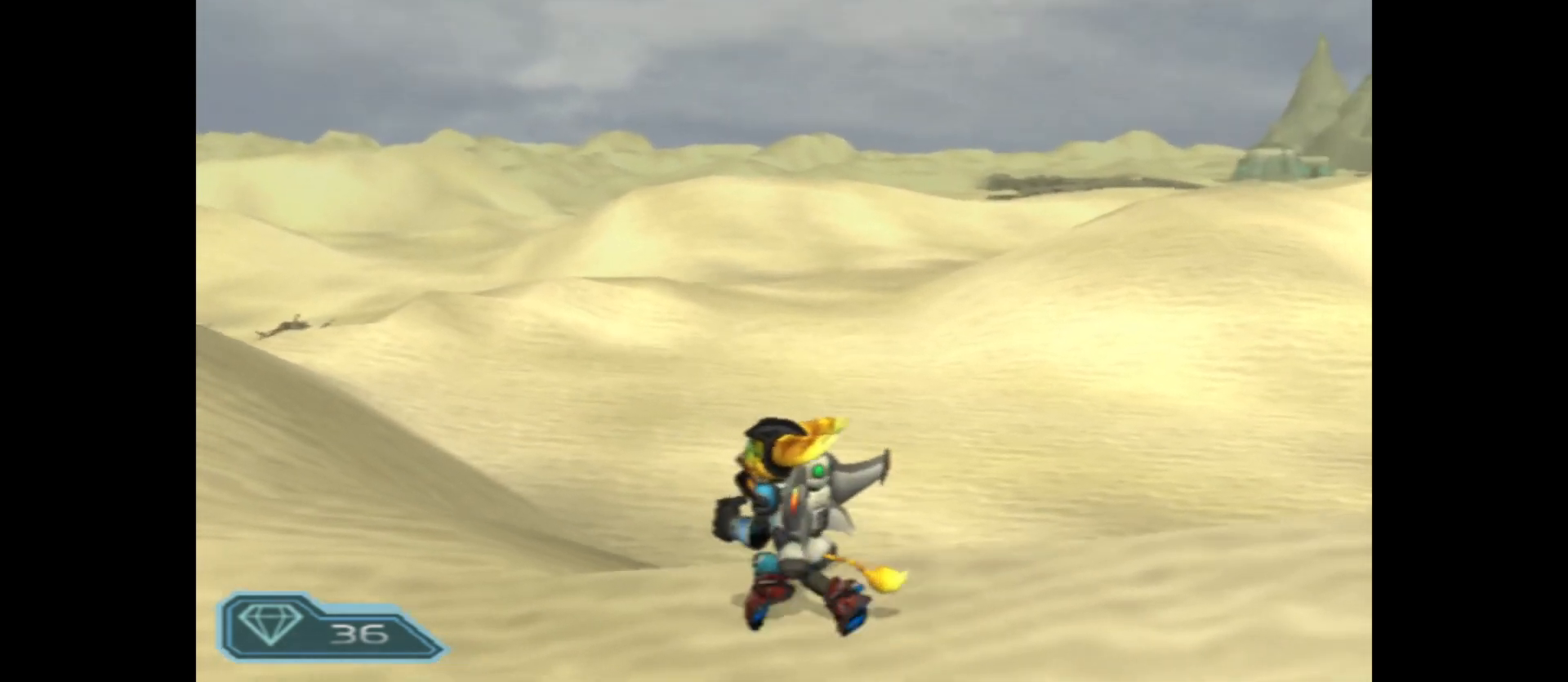
{"buttons": [], "left_stick": "up-left", "right_stick": "center", "events": []}
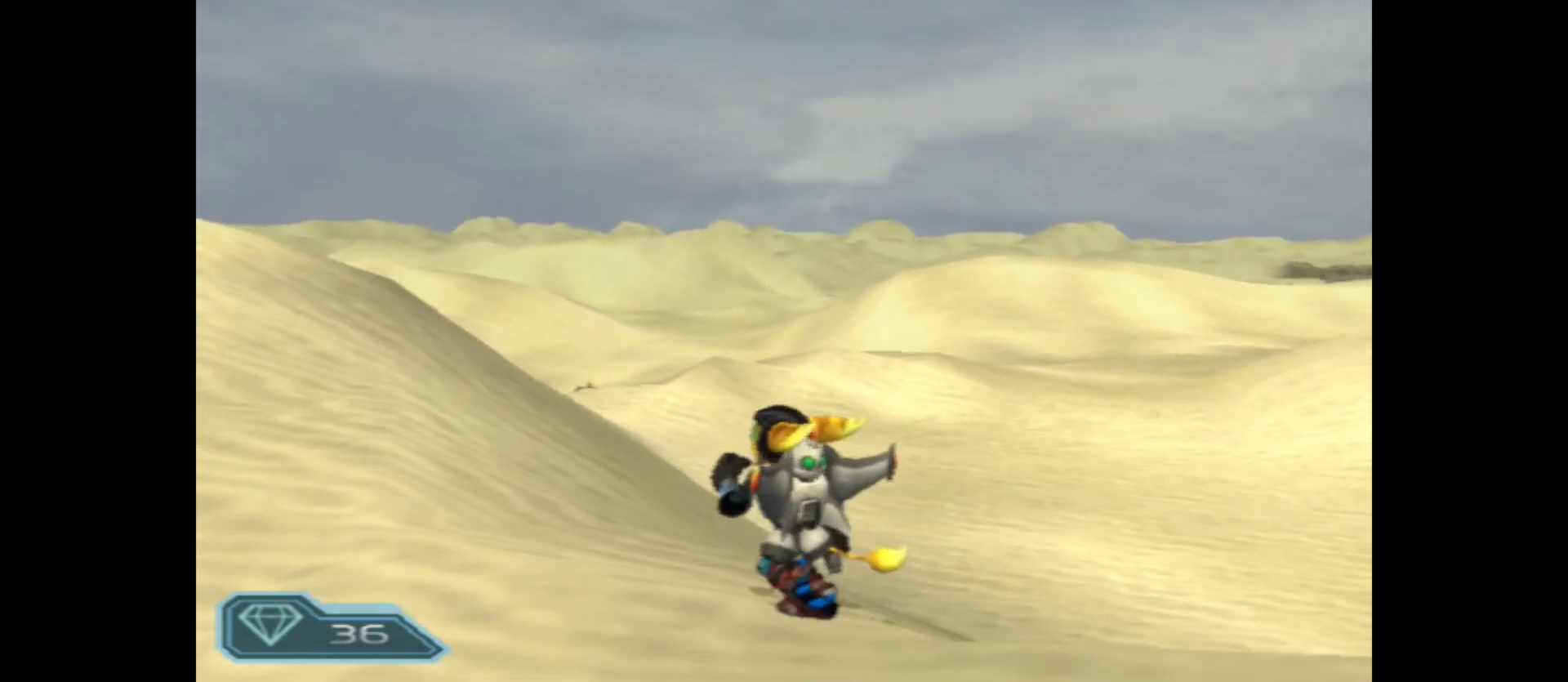
{"buttons": [], "left_stick": "up-left", "right_stick": "center", "events": []}
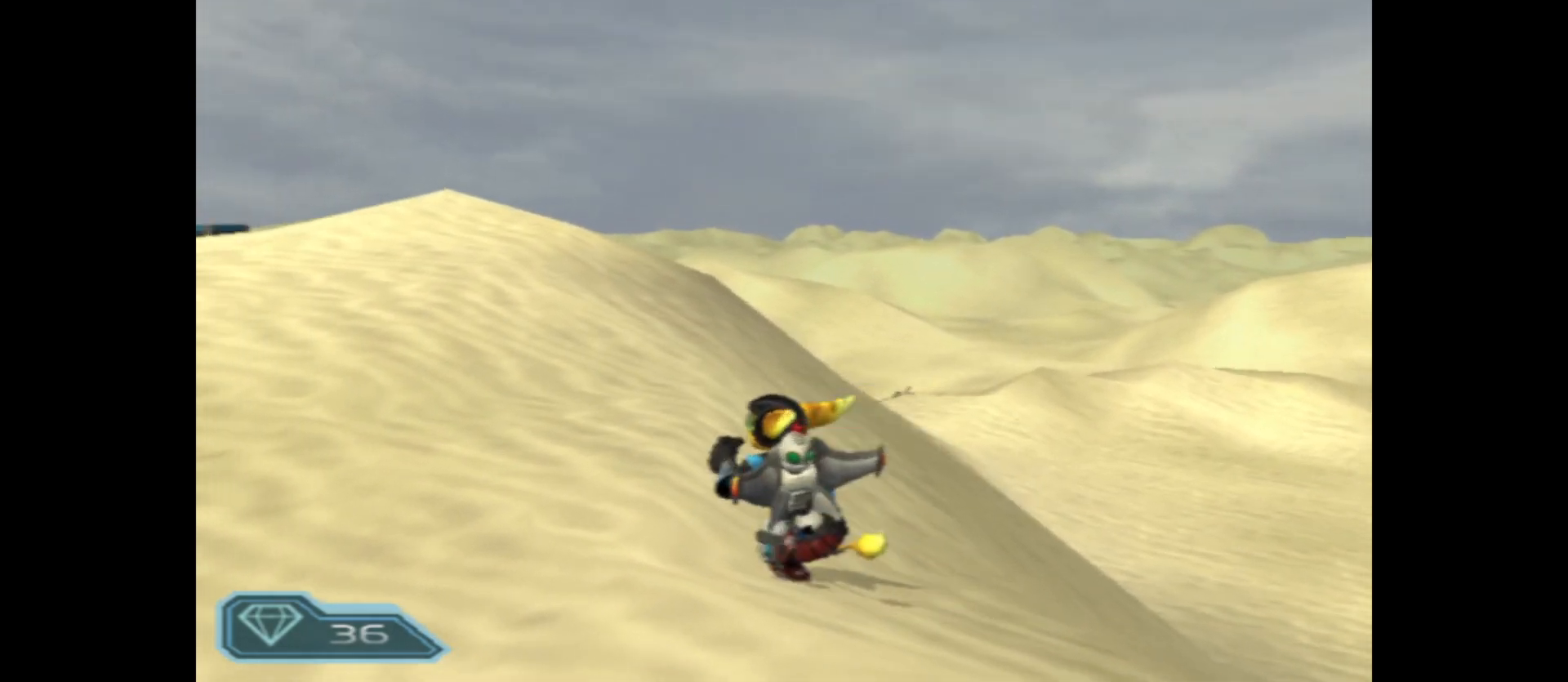
{"buttons": [], "left_stick": "up-left", "right_stick": "center", "events": []}
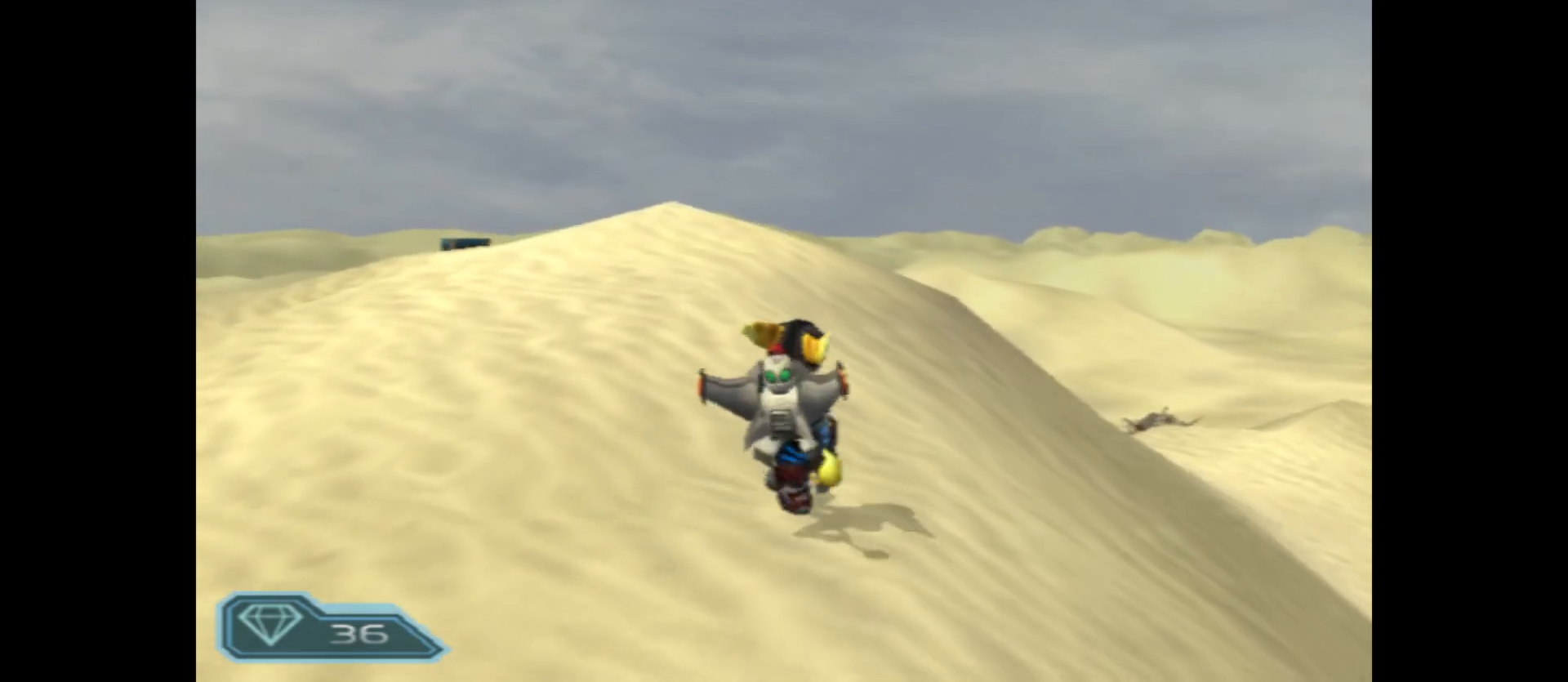
{"buttons": [], "left_stick": "up-left", "right_stick": "center", "events": [[100, "left_stick", "up"], [333, "left_stick", "up-left"]]}
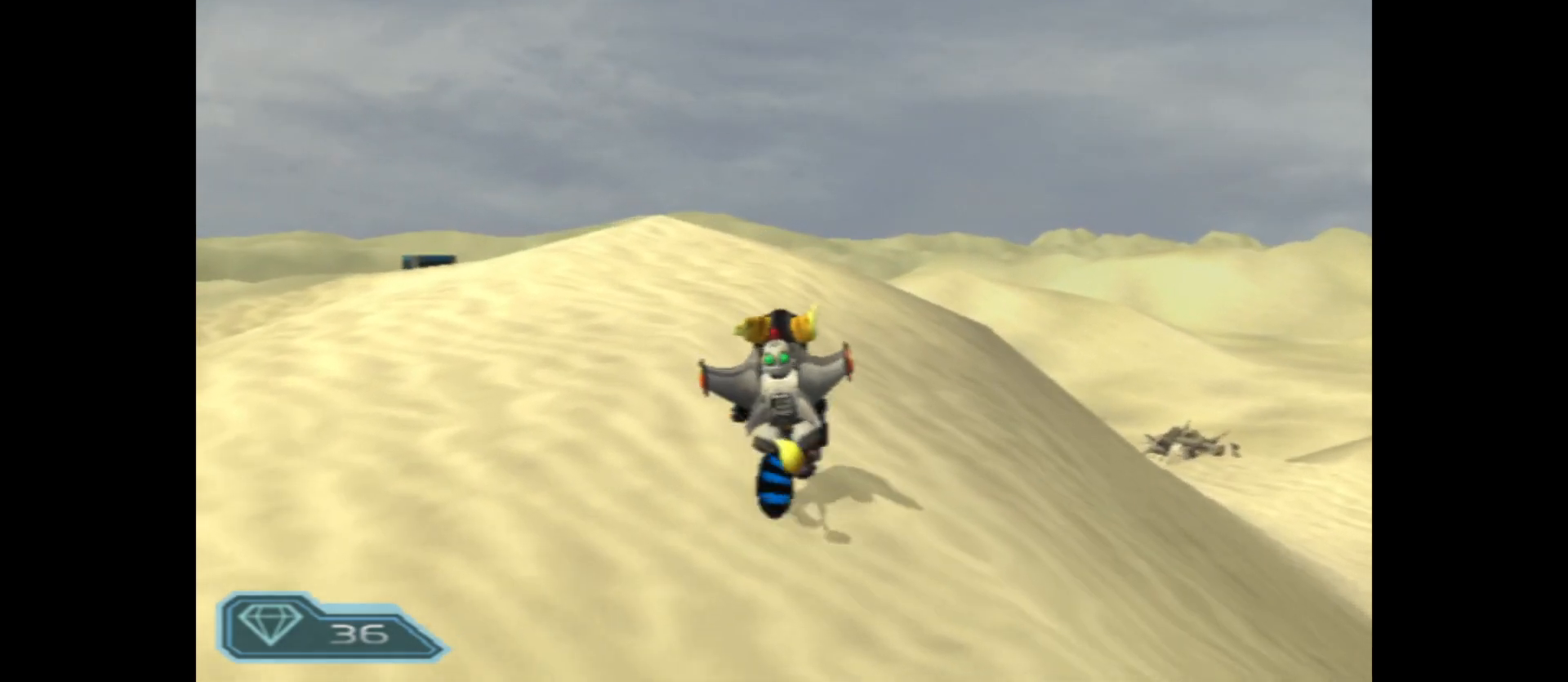
{"buttons": [], "left_stick": "up-left", "right_stick": "center", "events": []}
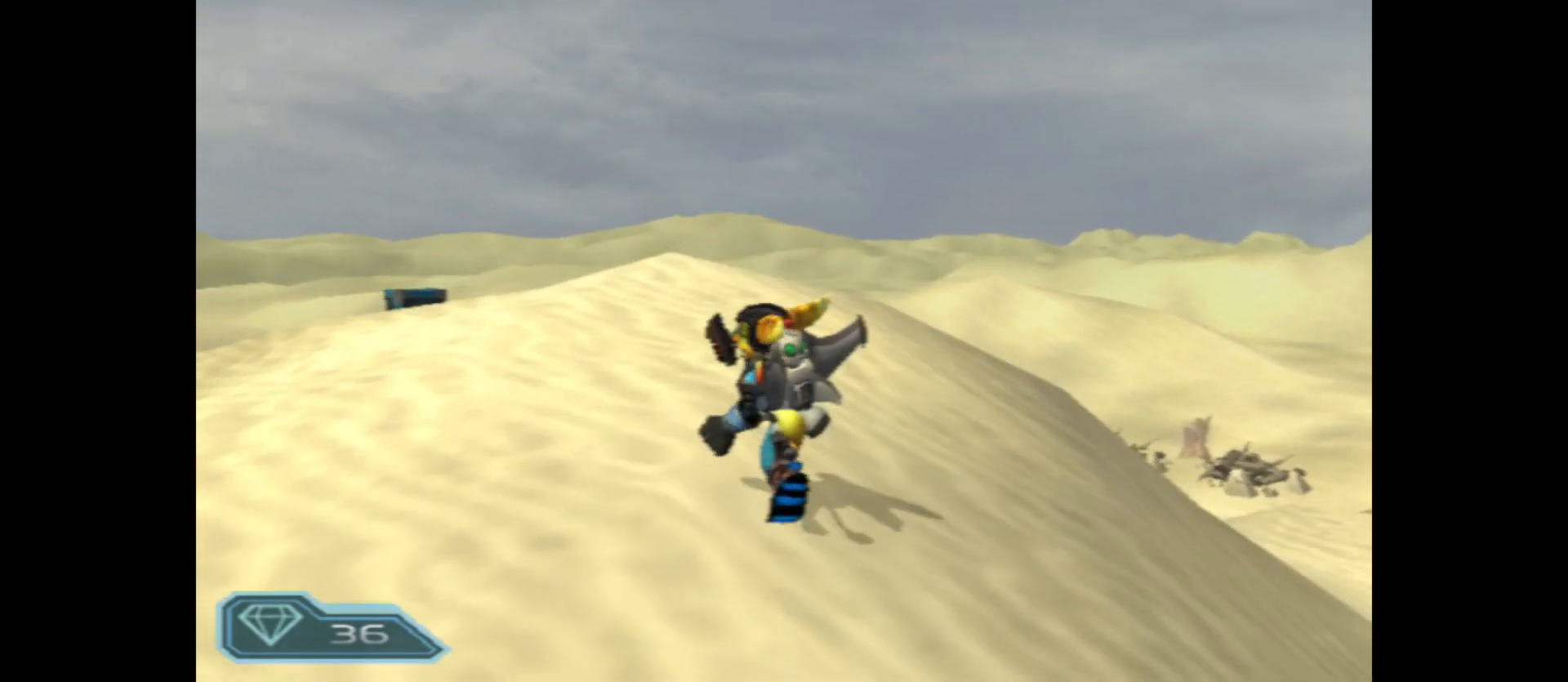
{"buttons": [], "left_stick": "up", "right_stick": "center", "events": [[233, "left_stick", "up"]]}
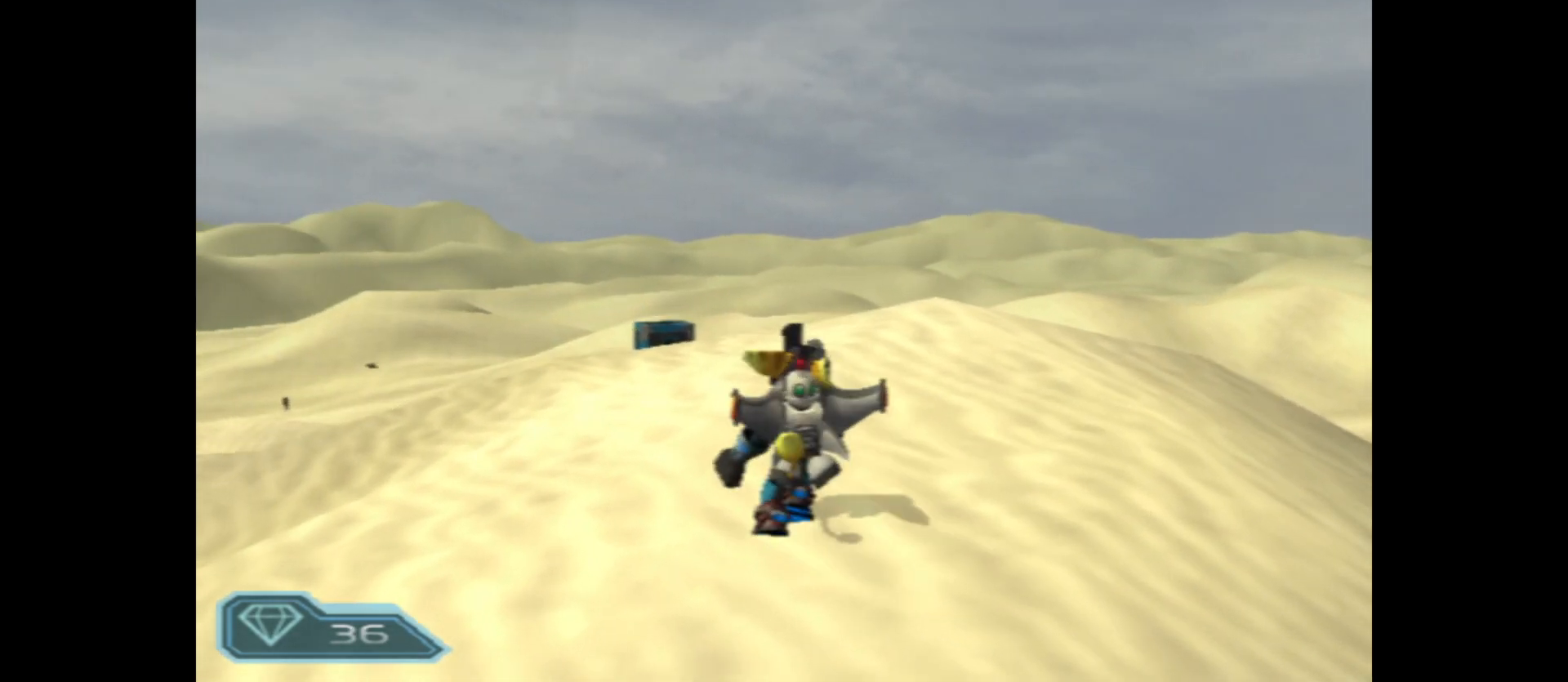
{"buttons": [], "left_stick": "up-left", "right_stick": "center", "events": [[400, "left_stick", "up-left"]]}
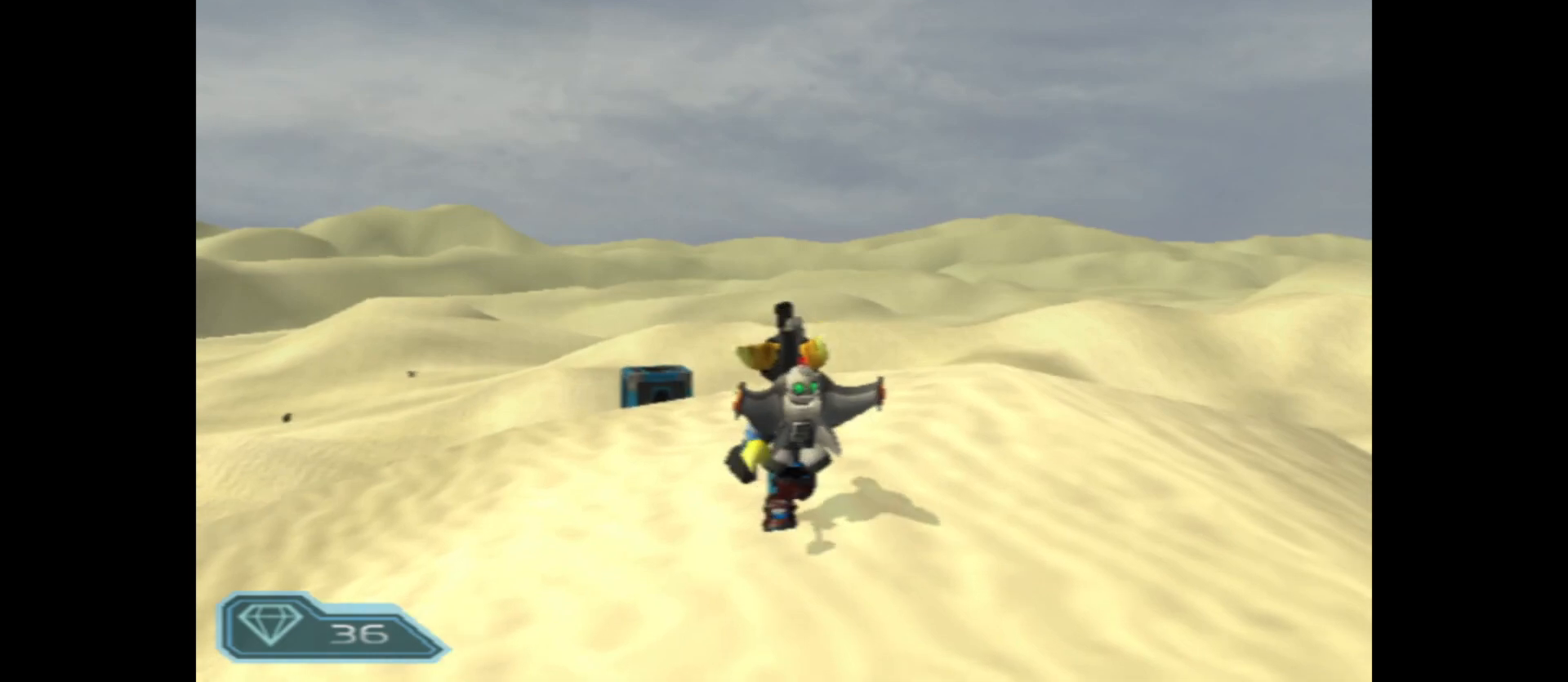
{"buttons": [], "left_stick": "up", "right_stick": "center", "events": [[483, "left_stick", "up"]]}
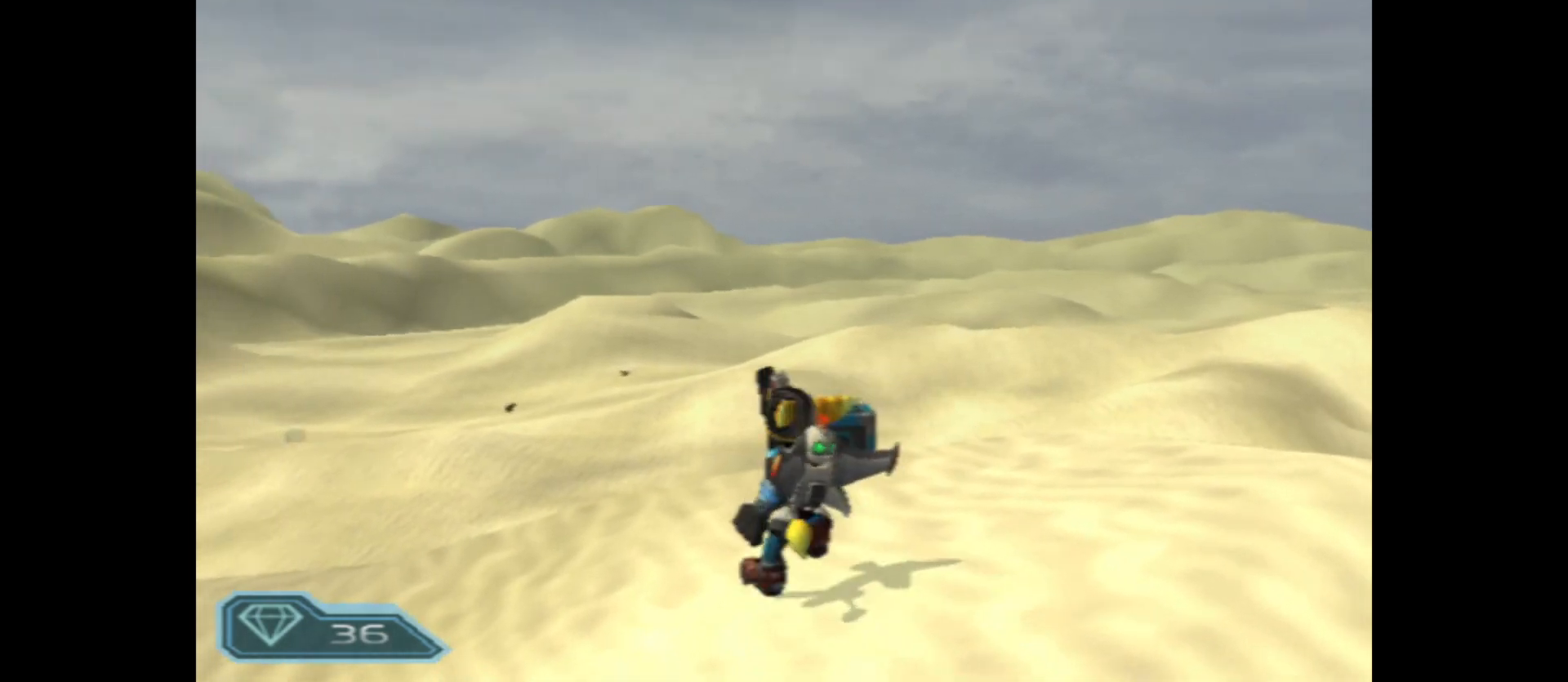
{"buttons": [], "left_stick": "up", "right_stick": "center", "events": []}
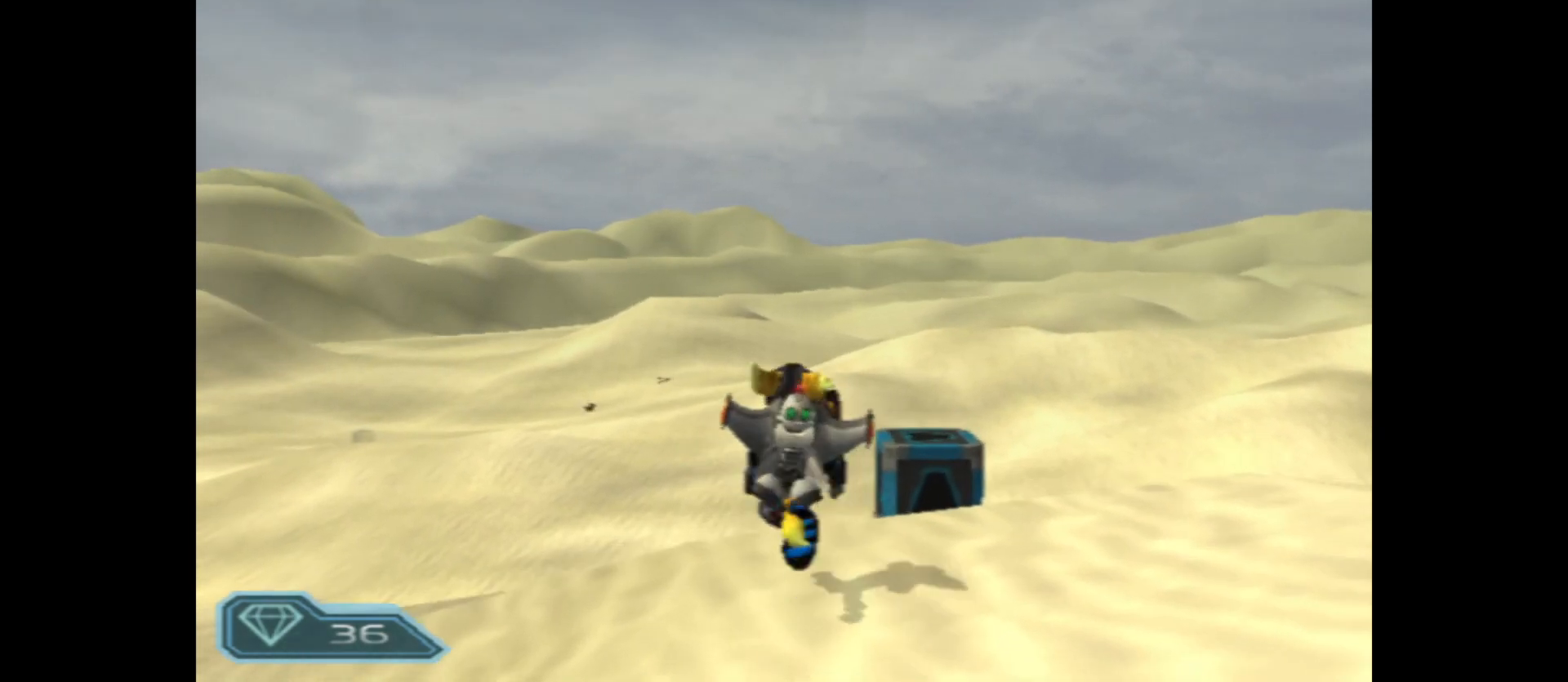
{"buttons": [], "left_stick": "up", "right_stick": "center", "events": [[217, "A", "down"], [367, "A", "up"]]}
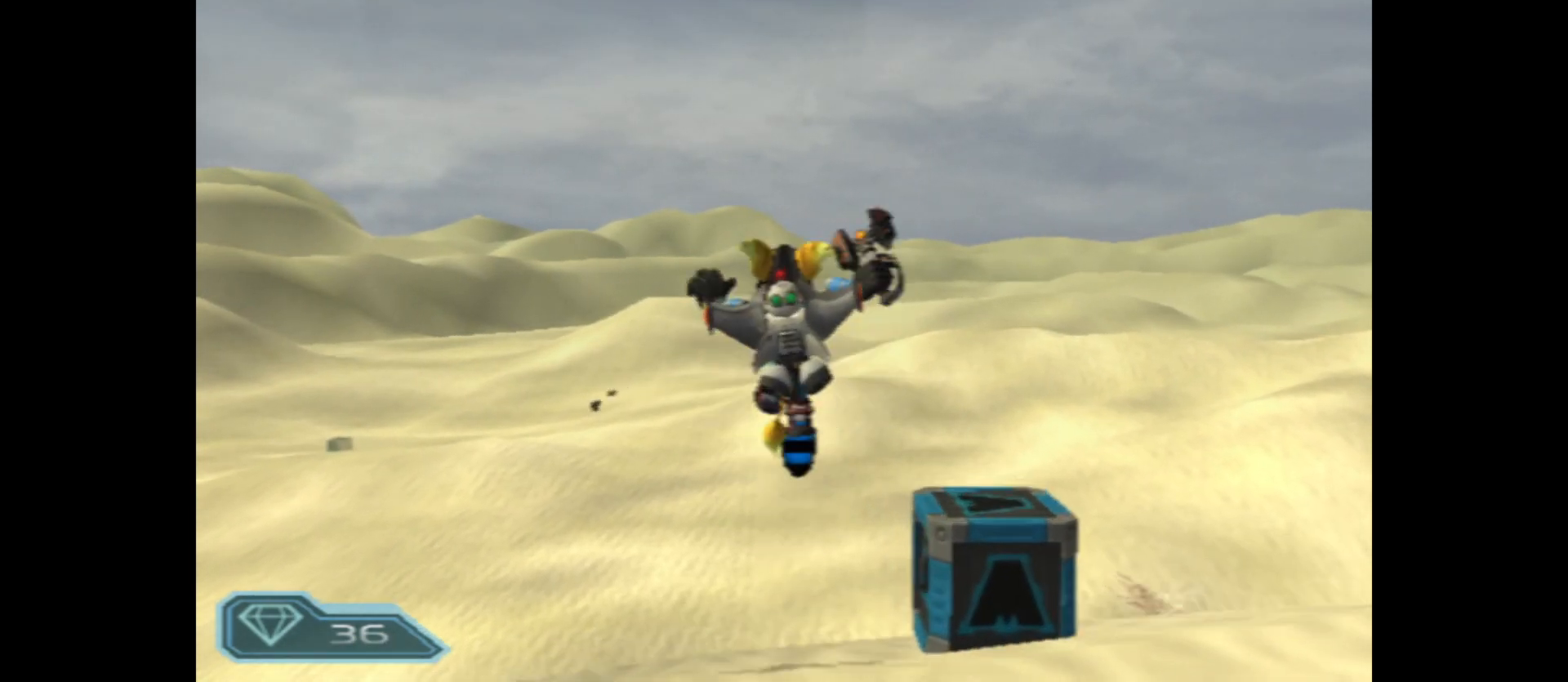
{"buttons": [], "left_stick": "down", "right_stick": "right", "events": [[50, "left_stick", "up-right"], [150, "left_stick", "center"], [300, "left_stick", "down"], [383, "right_stick", "right"]]}
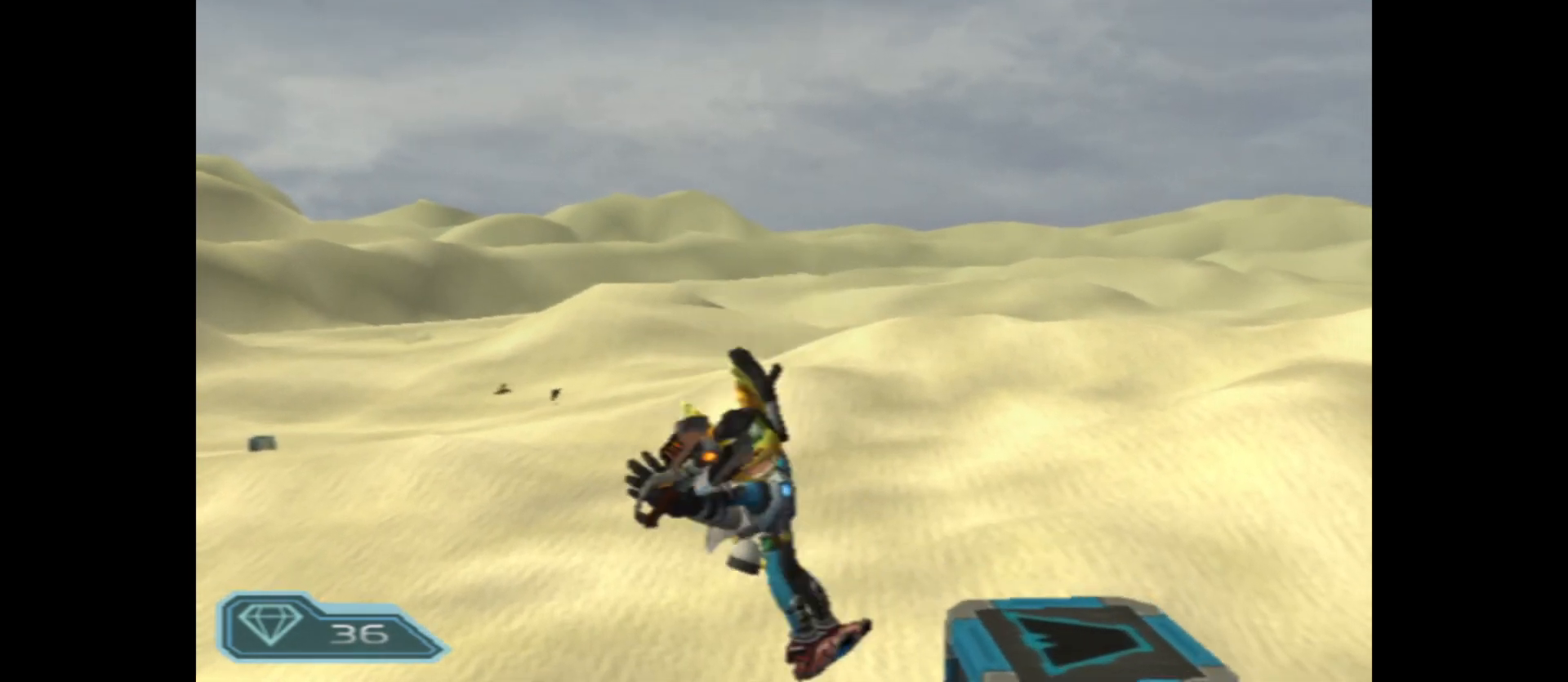
{"buttons": [], "left_stick": "center", "right_stick": "center", "events": [[250, "left_stick", "down-right"], [350, "left_stick", "center"], [400, "left_stick", "right"], [500, "left_stick", "center"], [500, "right_stick", "center"]]}
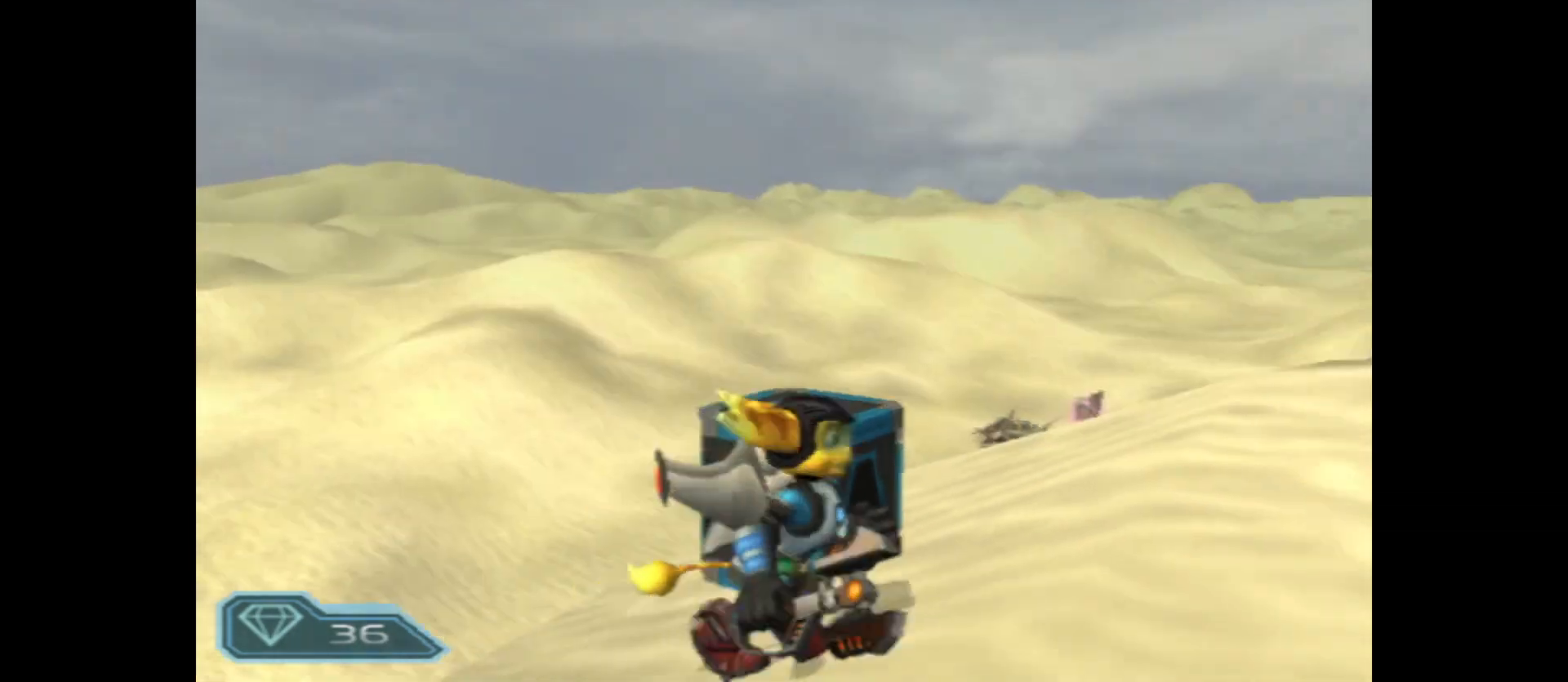
{"buttons": [], "left_stick": "center", "right_stick": "center", "events": [[17, "left_stick", "up"], [117, "left_stick", "up-left"], [150, "X", "down"], [300, "left_stick", "center"], [333, "X", "up"]]}
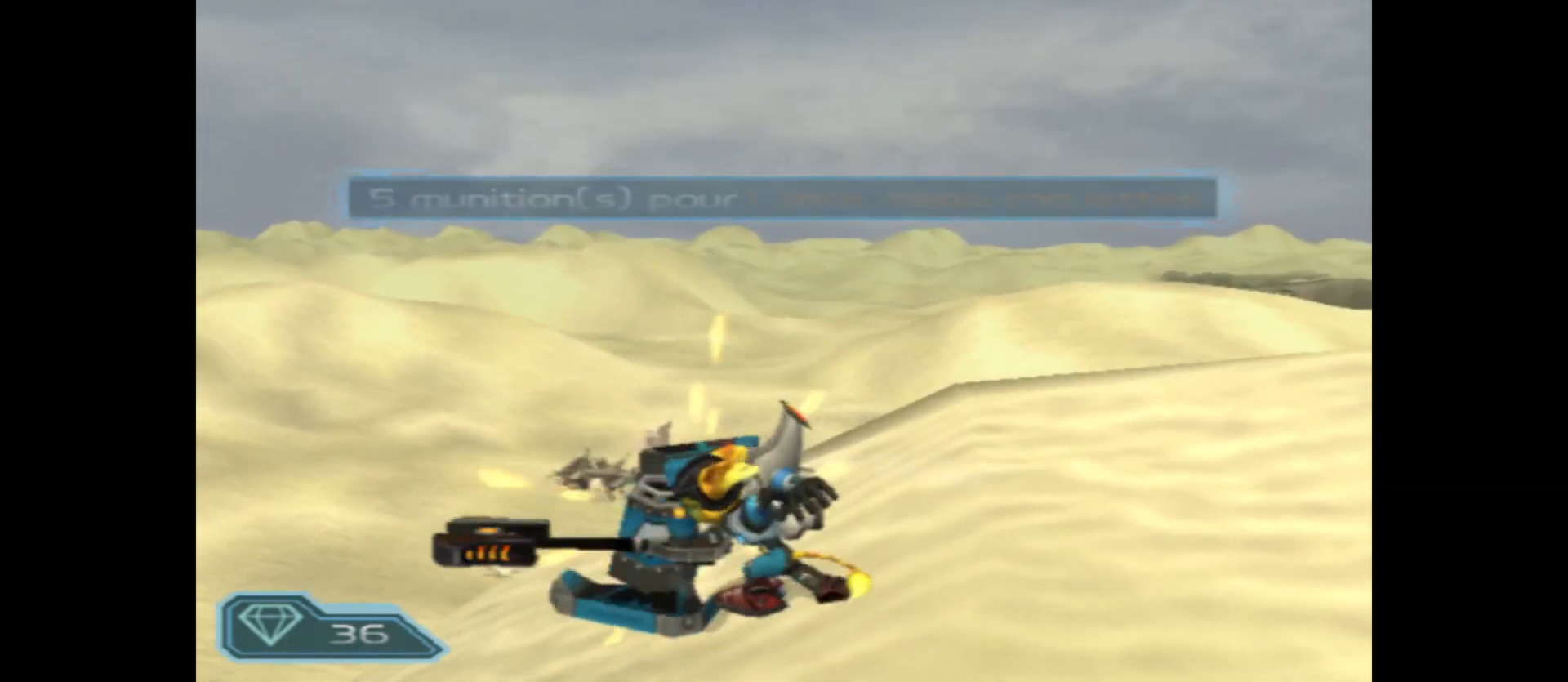
{"buttons": [], "left_stick": "up", "right_stick": "down-right", "events": [[100, "left_stick", "up"], [300, "right_stick", "down-right"]]}